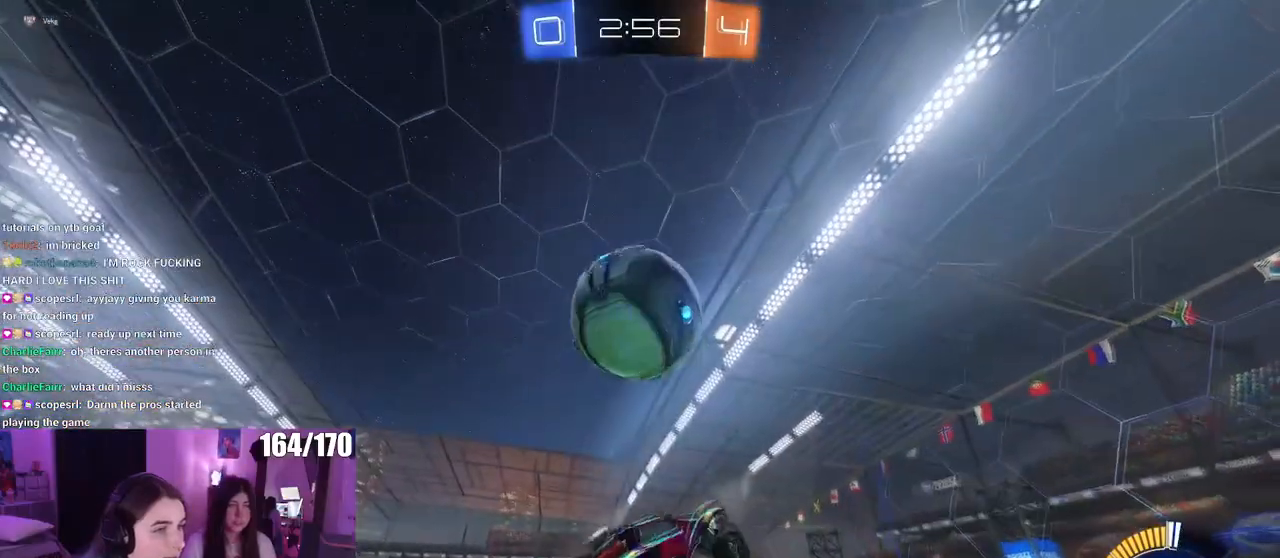
Gameplay with a controller (PlayStation layout); each line is a JSON object with the inputs held at the frame after it. "events" lists button and stick changes between this image and that frame as [ms after this image, input, new state], when the widget could be followed in between. Not read: R2.
{"buttons": ["L1", "R1"], "left_stick": "center", "right_stick": "center", "events": [[100, "R1", "down"], [166, "left_stick", "right"], [283, "left_stick", "up-right"], [500, "left_stick", "center"]]}
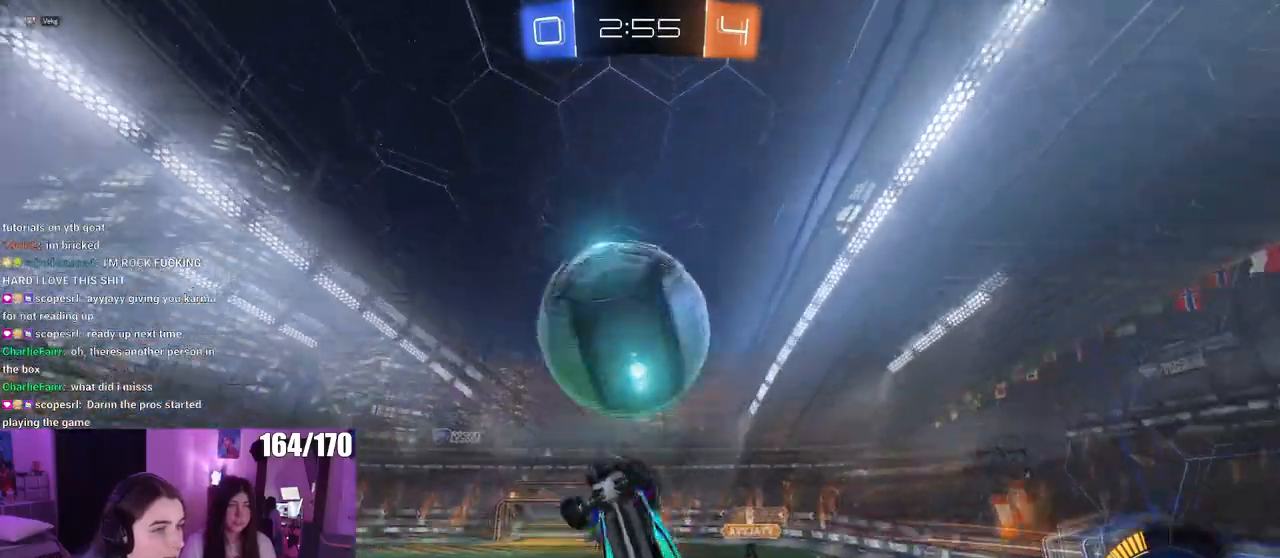
{"buttons": ["L1", "R1"], "left_stick": "left", "right_stick": "center", "events": [[67, "left_stick", "up-left"], [284, "R1", "up"], [367, "left_stick", "left"], [384, "R1", "down"]]}
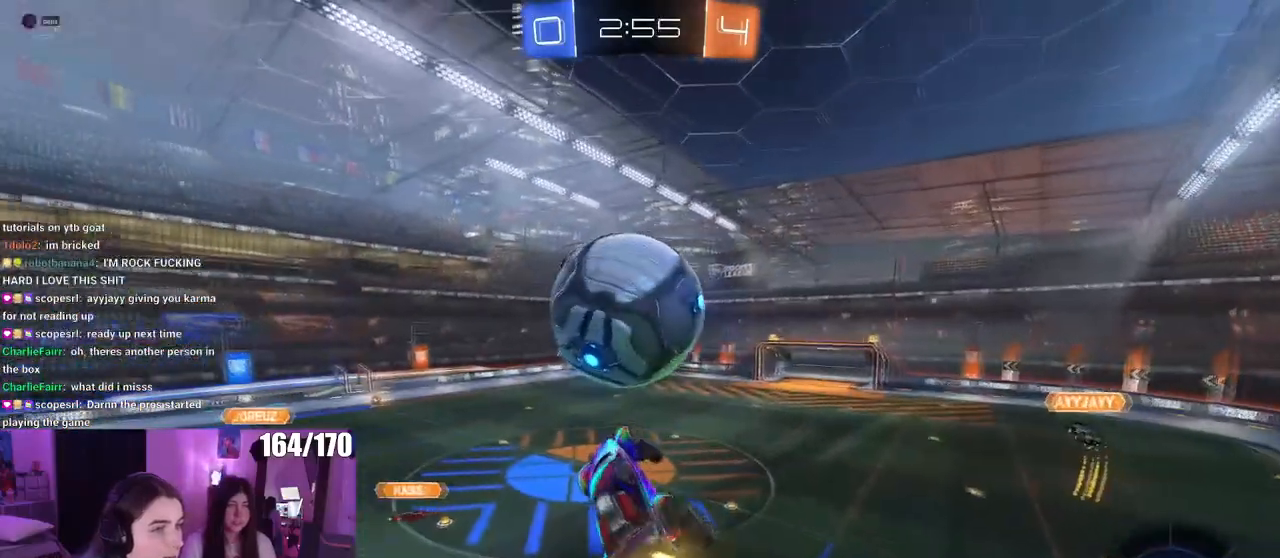
{"buttons": ["L1", "R1"], "left_stick": "up-right", "right_stick": "center", "events": [[33, "left_stick", "up"], [83, "left_stick", "up-right"], [183, "left_stick", "right"], [450, "left_stick", "up-right"]]}
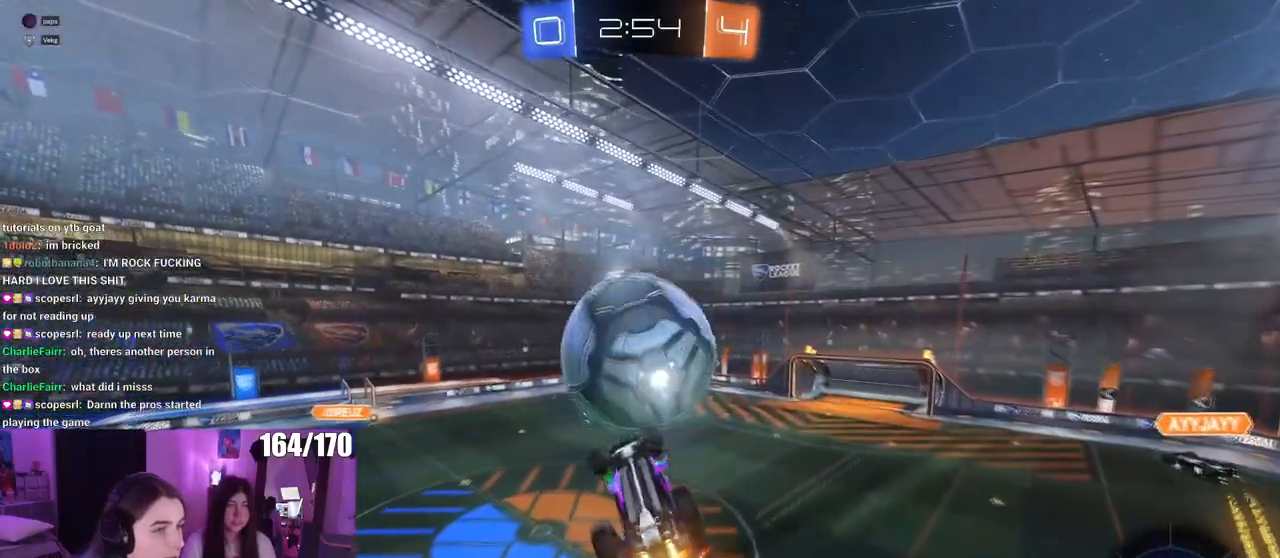
{"buttons": ["L1", "R1"], "left_stick": "up-right", "right_stick": "center", "events": [[67, "left_stick", "center"], [117, "left_stick", "up-left"], [217, "left_stick", "up-right"]]}
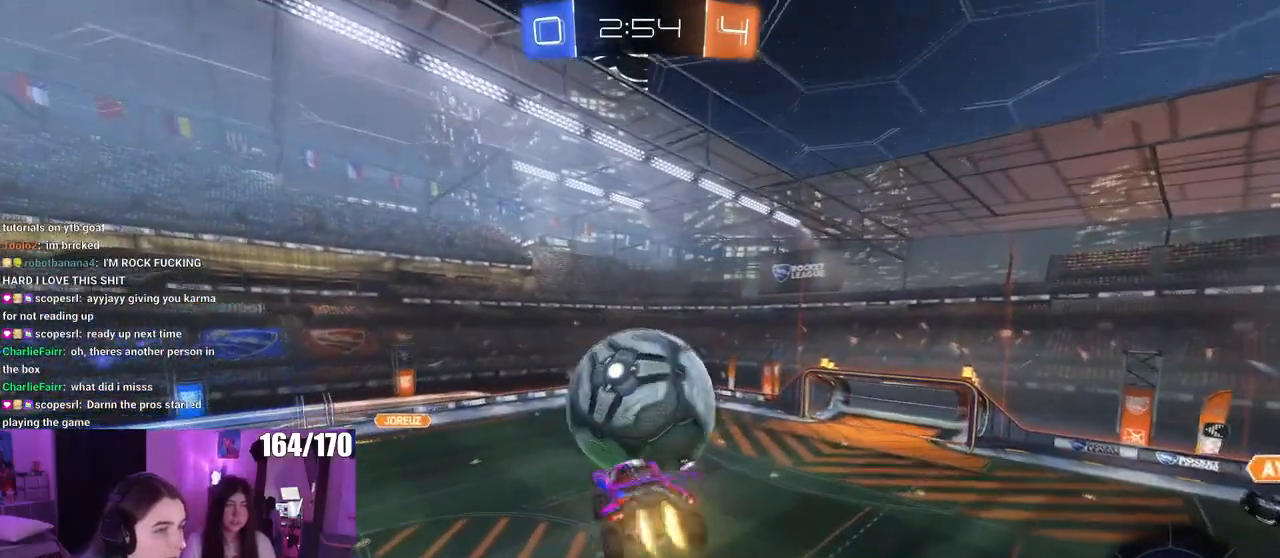
{"buttons": ["L1"], "left_stick": "up-right", "right_stick": "center", "events": [[150, "left_stick", "center"], [266, "left_stick", "down-right"], [317, "R1", "up"], [367, "left_stick", "right"], [467, "left_stick", "up-right"]]}
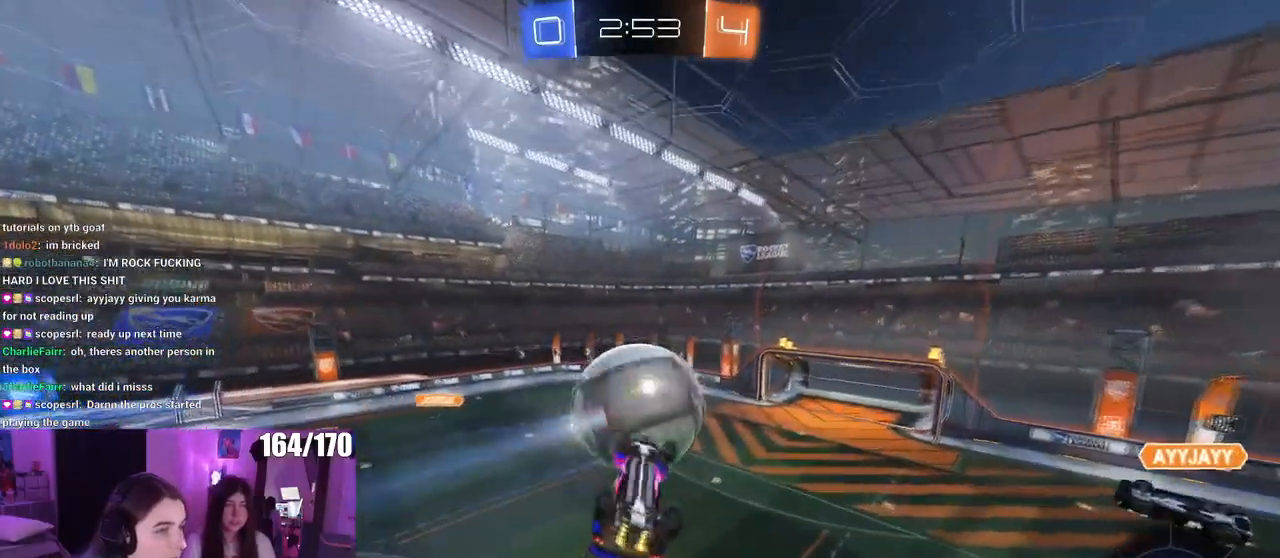
{"buttons": ["L1"], "left_stick": "up-right", "right_stick": "center", "events": [[83, "R1", "down"], [83, "left_stick", "center"], [167, "left_stick", "down-left"], [350, "R1", "up"], [367, "left_stick", "center"], [434, "left_stick", "up-right"]]}
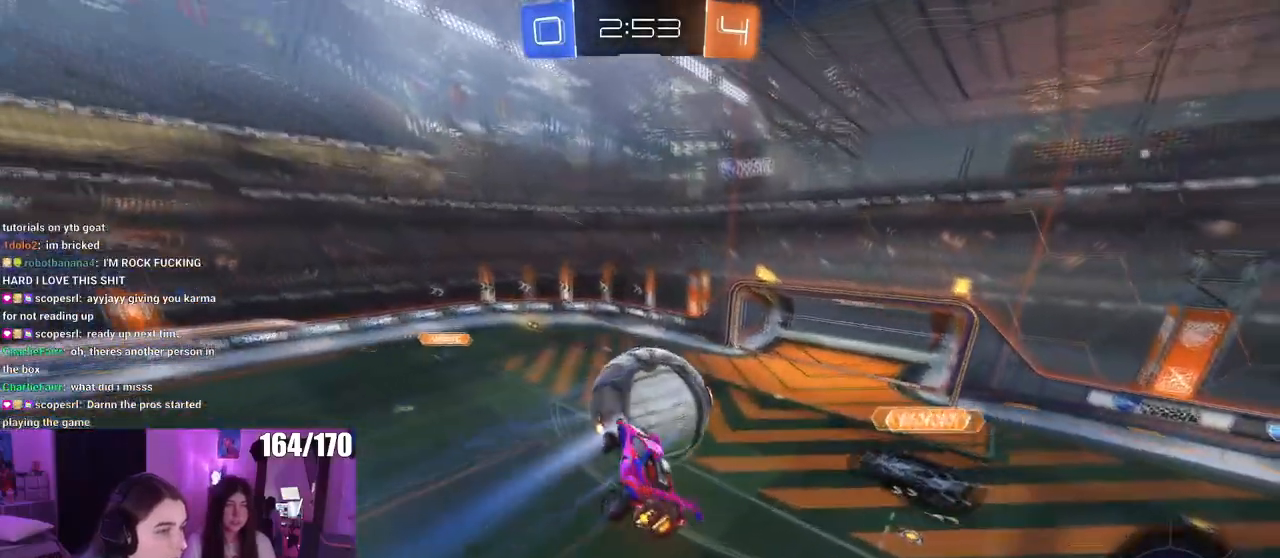
{"buttons": [], "left_stick": "center", "right_stick": "center", "events": [[33, "L1", "up"], [100, "left_stick", "center"]]}
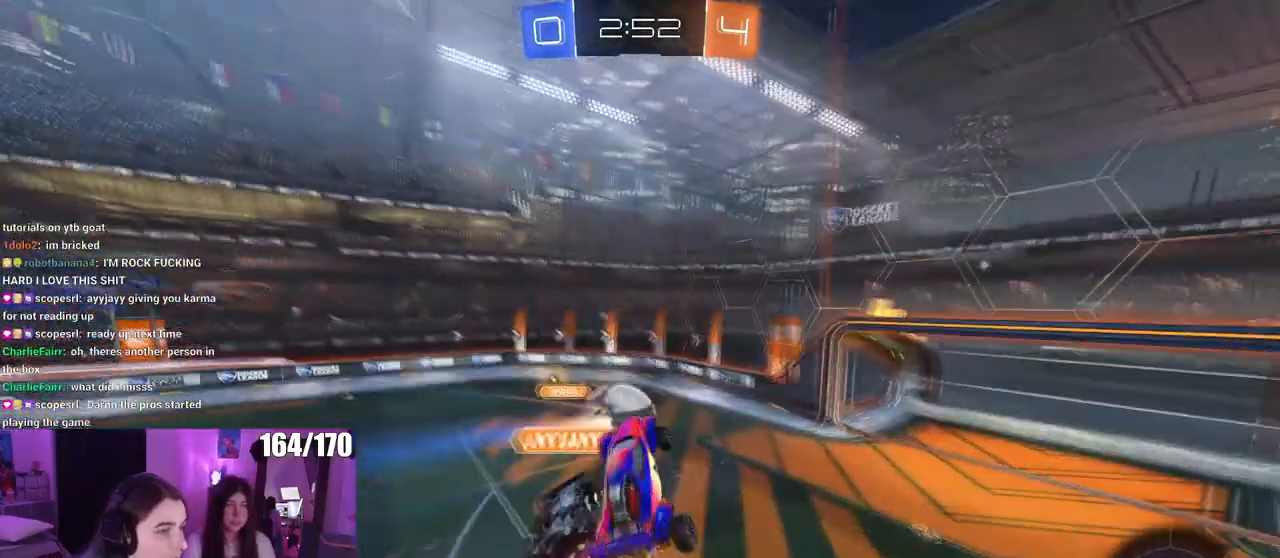
{"buttons": [], "left_stick": "up-right", "right_stick": "center", "events": [[200, "left_stick", "up"], [300, "SQUARE", "down"], [317, "left_stick", "up-right"], [400, "SQUARE", "up"]]}
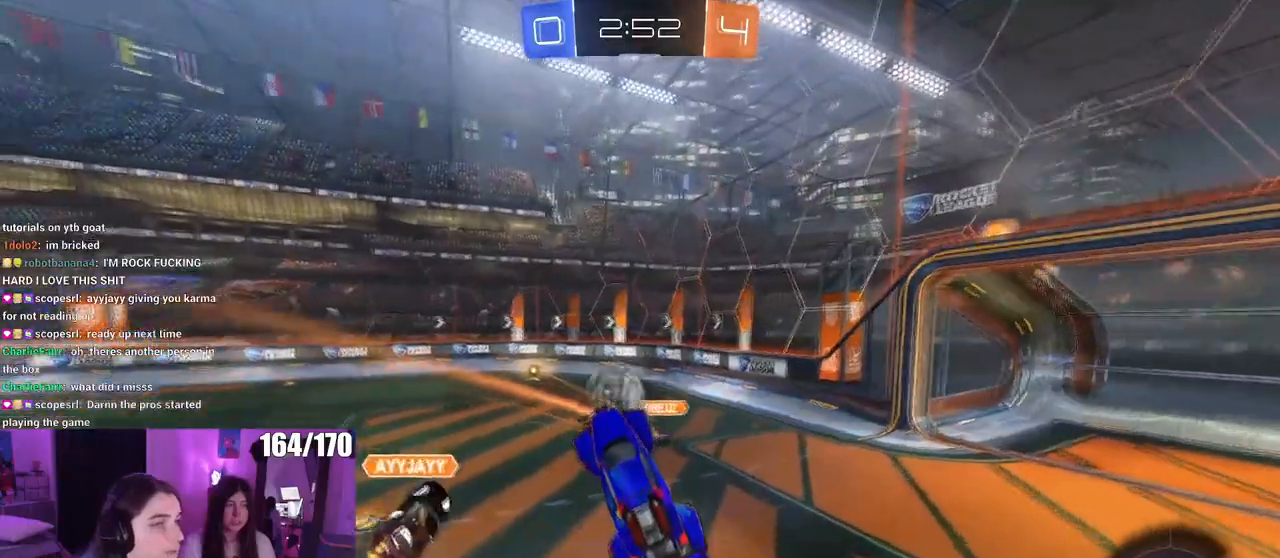
{"buttons": [], "left_stick": "left", "right_stick": "center", "events": [[233, "left_stick", "center"], [383, "TRIANGLE", "down"], [400, "left_stick", "left"], [500, "TRIANGLE", "up"]]}
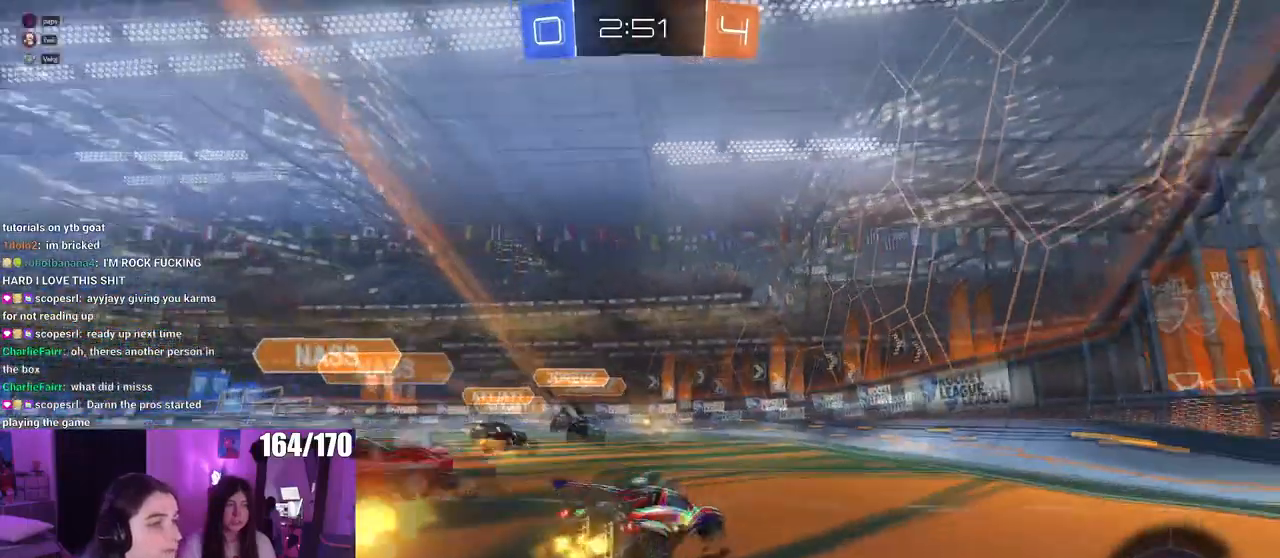
{"buttons": [], "left_stick": "left", "right_stick": "center", "events": [[300, "left_stick", "center"], [467, "left_stick", "left"]]}
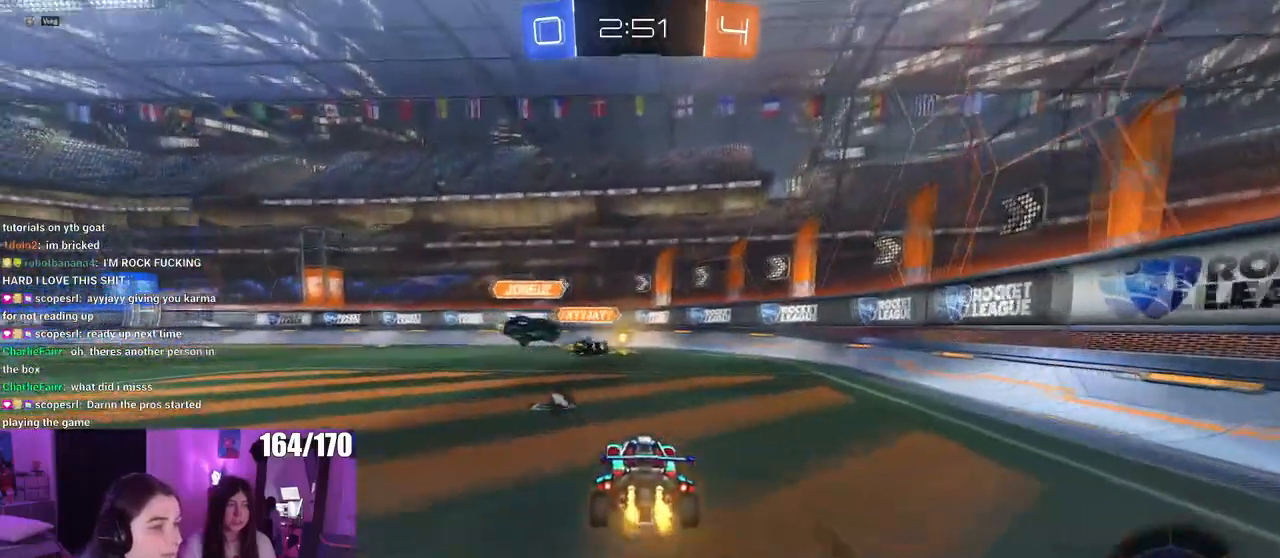
{"buttons": ["R1"], "left_stick": "up", "right_stick": "center", "events": [[317, "left_stick", "center"], [367, "CROSS", "down"], [367, "R1", "down"], [367, "left_stick", "right"], [417, "left_stick", "up"], [467, "CROSS", "up"]]}
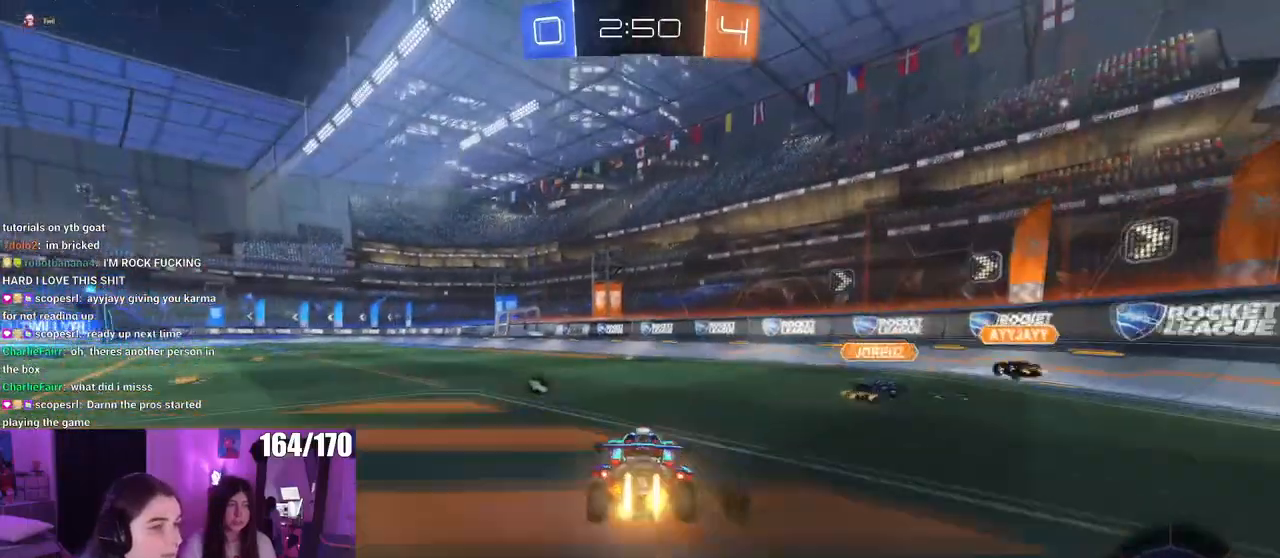
{"buttons": ["SQUARE"], "left_stick": "down-left", "right_stick": "center", "events": [[34, "CROSS", "down"], [50, "SQUARE", "down"], [84, "left_stick", "down-left"], [134, "CROSS", "up"], [317, "R1", "up"]]}
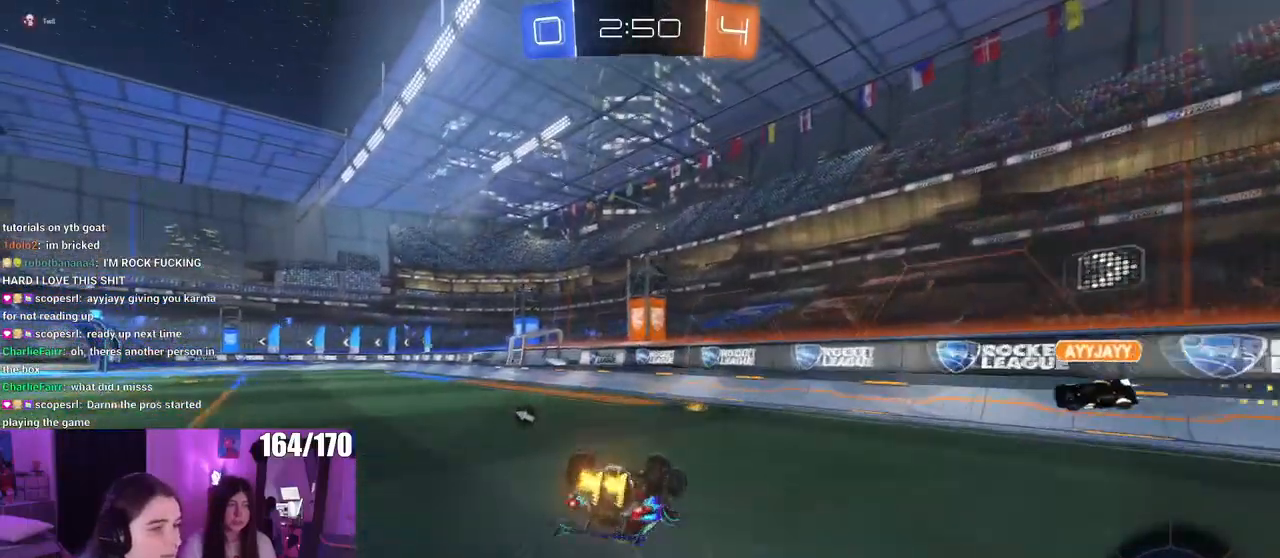
{"buttons": [], "left_stick": "left", "right_stick": "center", "events": [[384, "left_stick", "center"], [417, "SQUARE", "up"], [500, "left_stick", "left"]]}
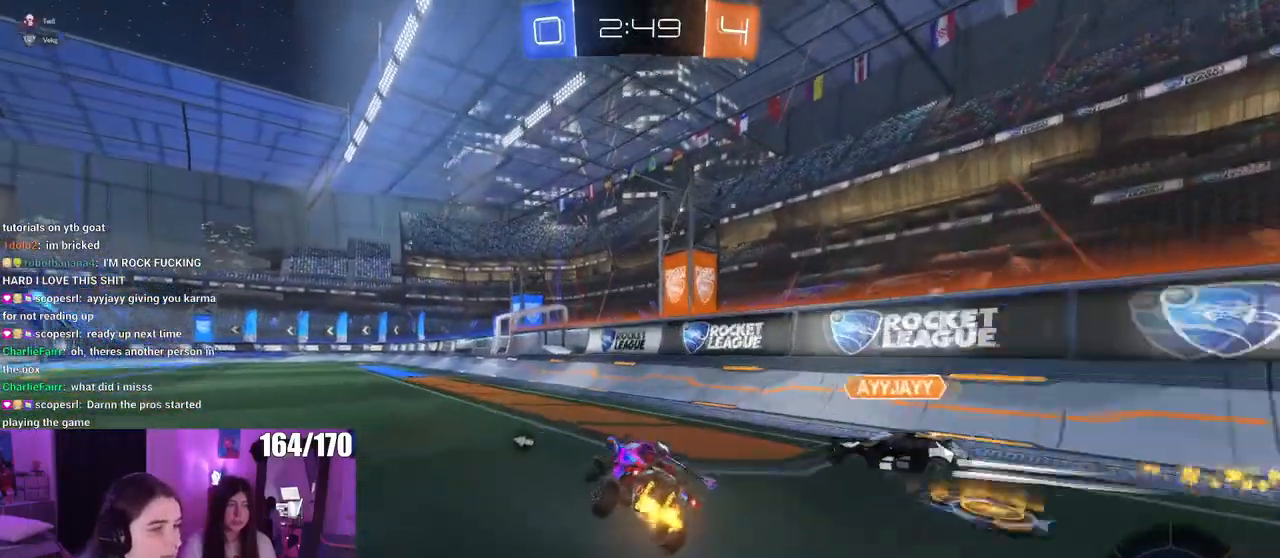
{"buttons": ["SQUARE"], "left_stick": "down", "right_stick": "center", "events": [[151, "left_stick", "right"], [167, "CROSS", "down"], [201, "left_stick", "up"], [251, "left_stick", "up-left"], [267, "CROSS", "up"], [301, "CROSS", "down"], [367, "SQUARE", "down"], [401, "left_stick", "down"], [417, "CROSS", "up"]]}
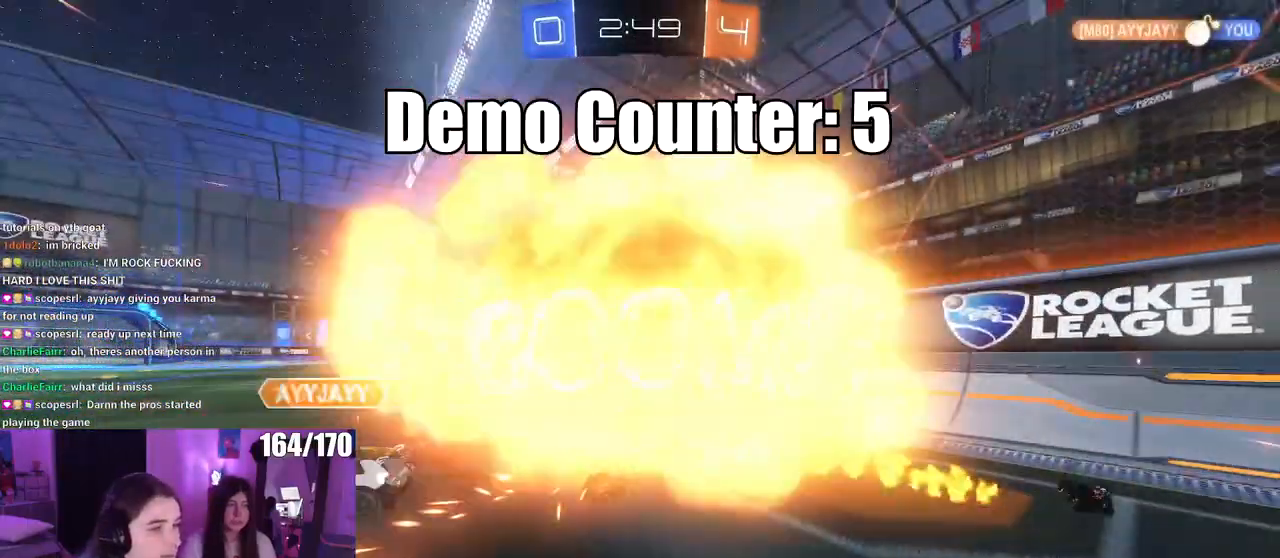
{"buttons": [], "left_stick": "center", "right_stick": "center", "events": [[17, "SQUARE", "up"], [50, "left_stick", "center"]]}
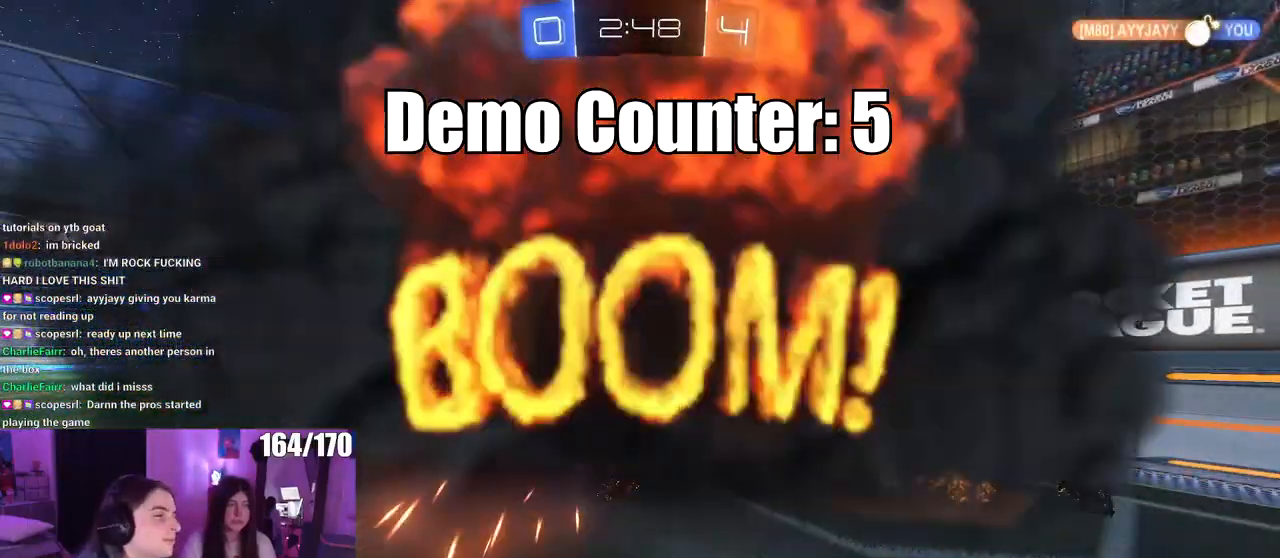
{"buttons": [], "left_stick": "center", "right_stick": "center", "events": []}
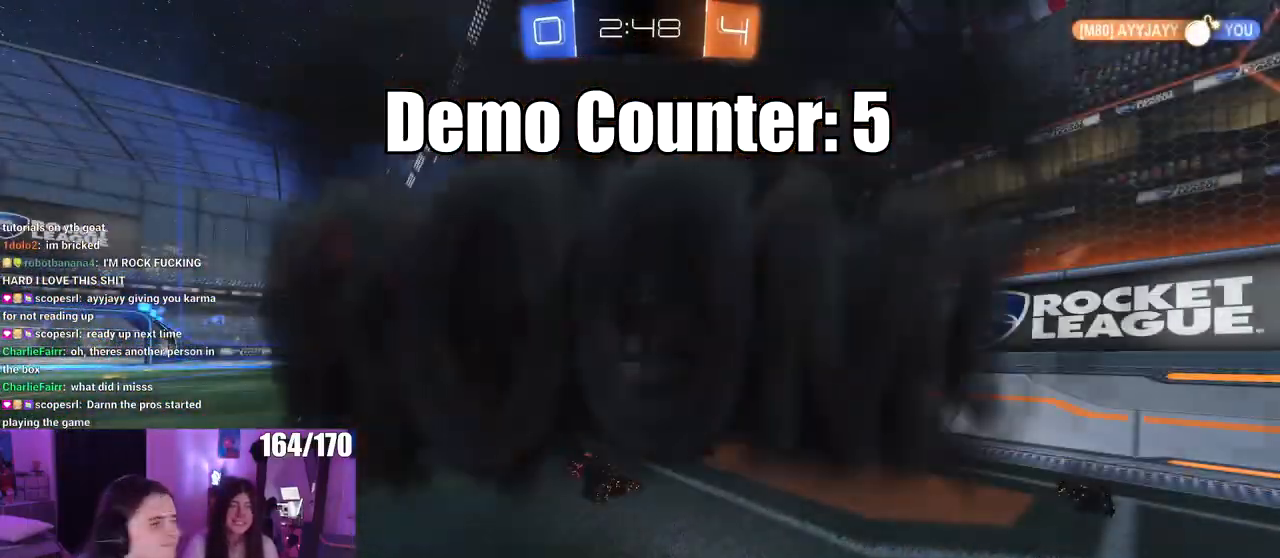
{"buttons": [], "left_stick": "center", "right_stick": "center", "events": []}
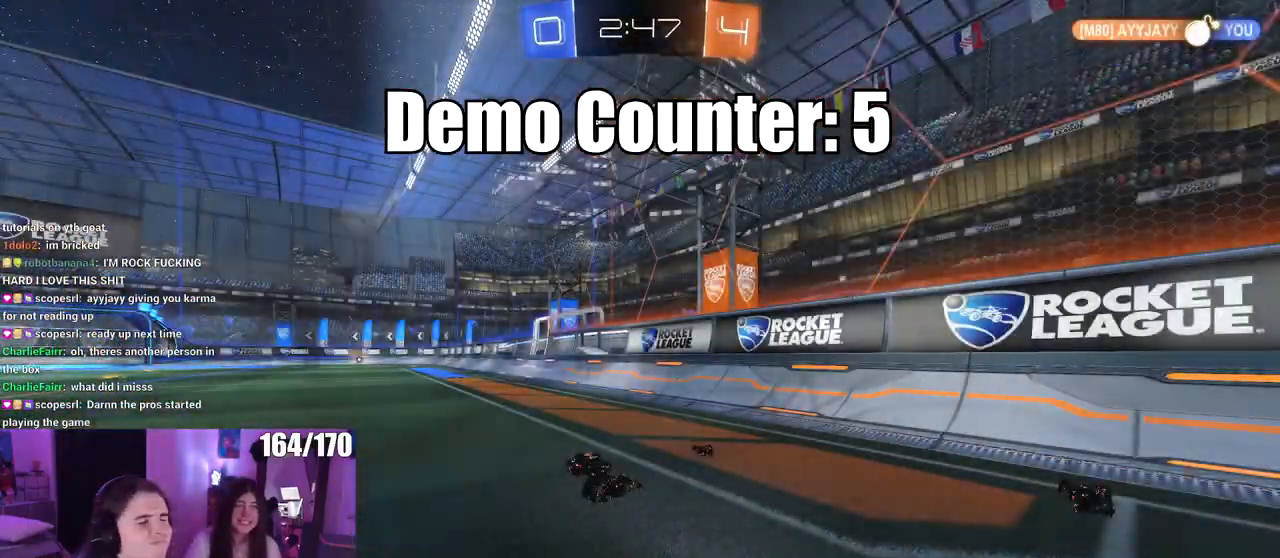
{"buttons": [], "left_stick": "center", "right_stick": "center", "events": []}
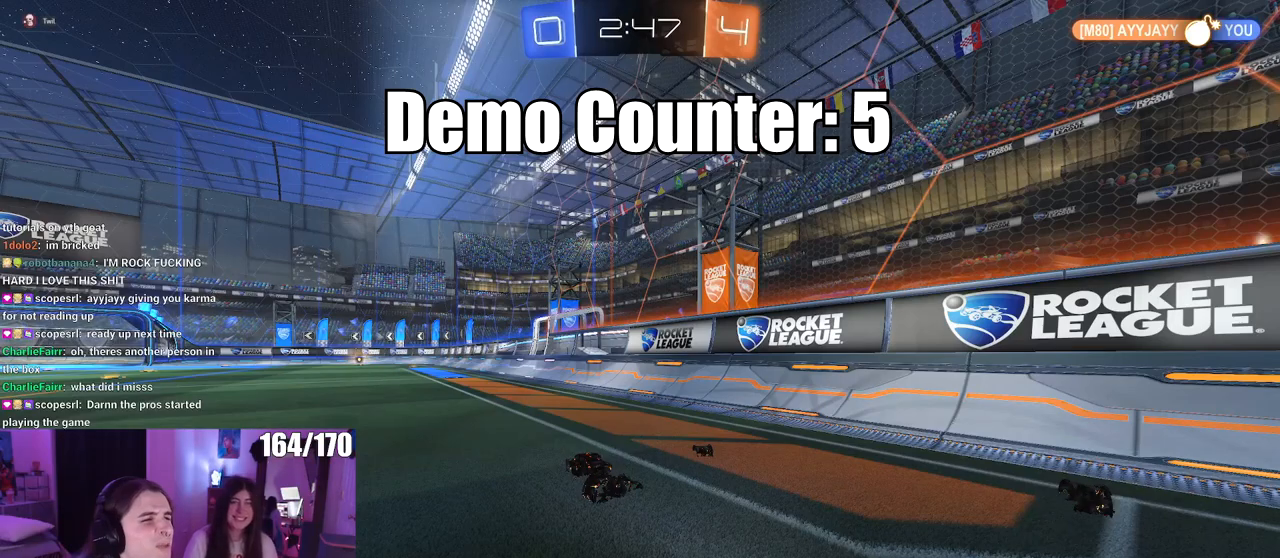
{"buttons": [], "left_stick": "center", "right_stick": "center", "events": []}
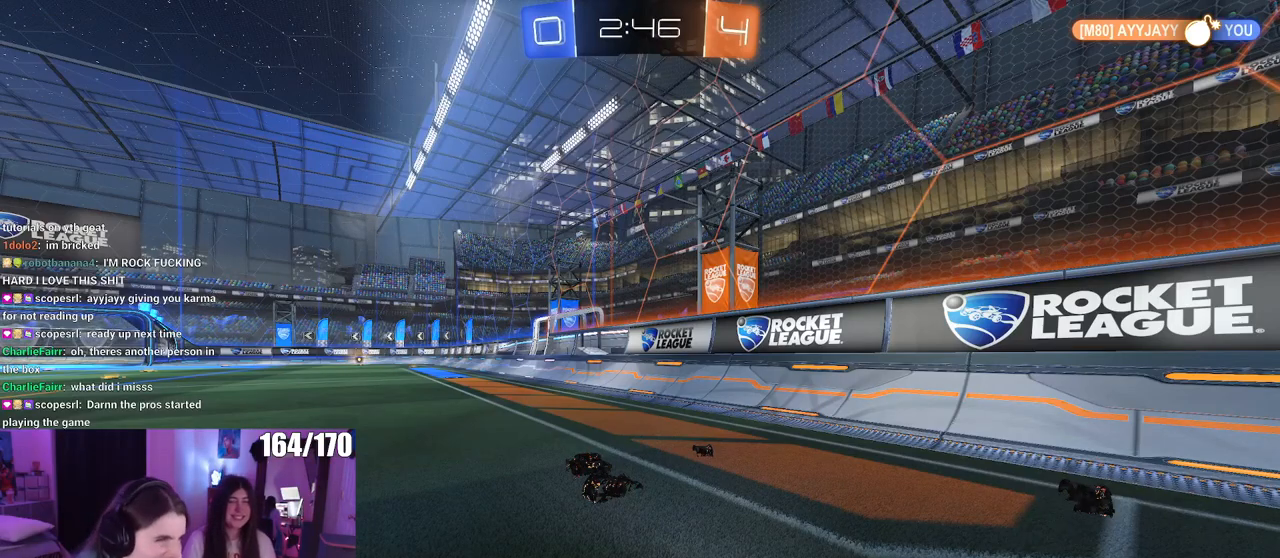
{"buttons": [], "left_stick": "left", "right_stick": "center", "events": [[484, "left_stick", "left"]]}
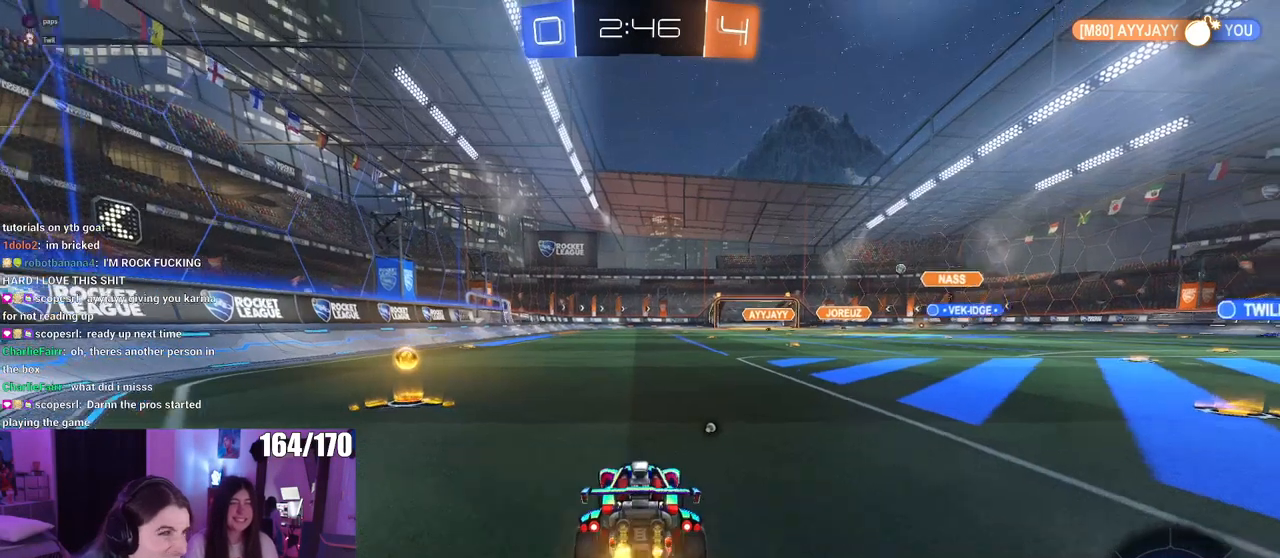
{"buttons": [], "left_stick": "right", "right_stick": "center"}
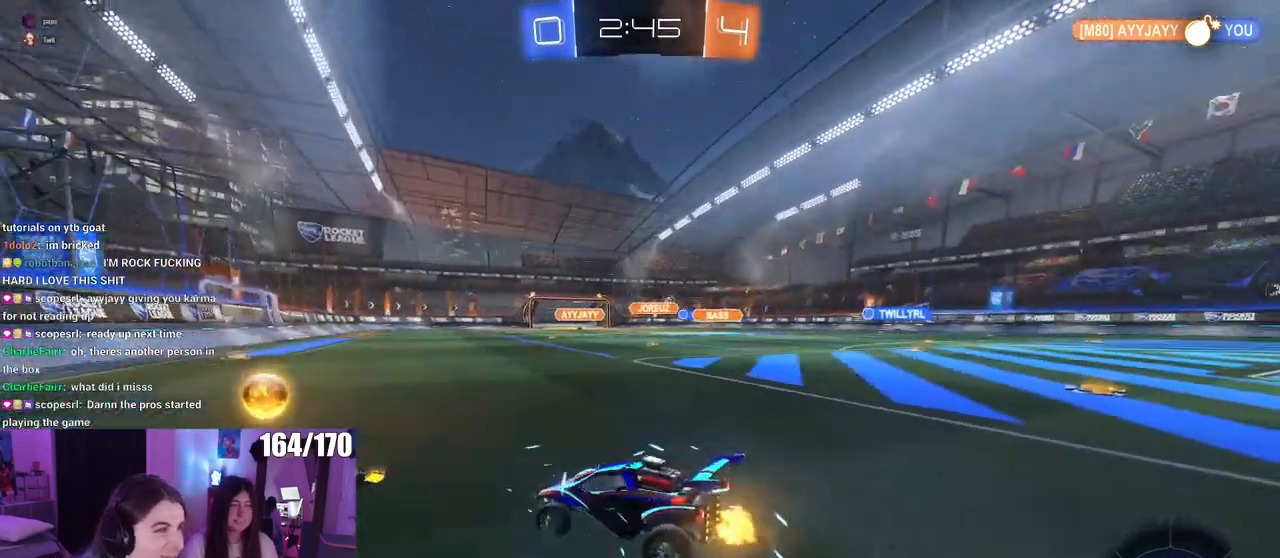
{"buttons": [], "left_stick": "right", "right_stick": "center", "events": []}
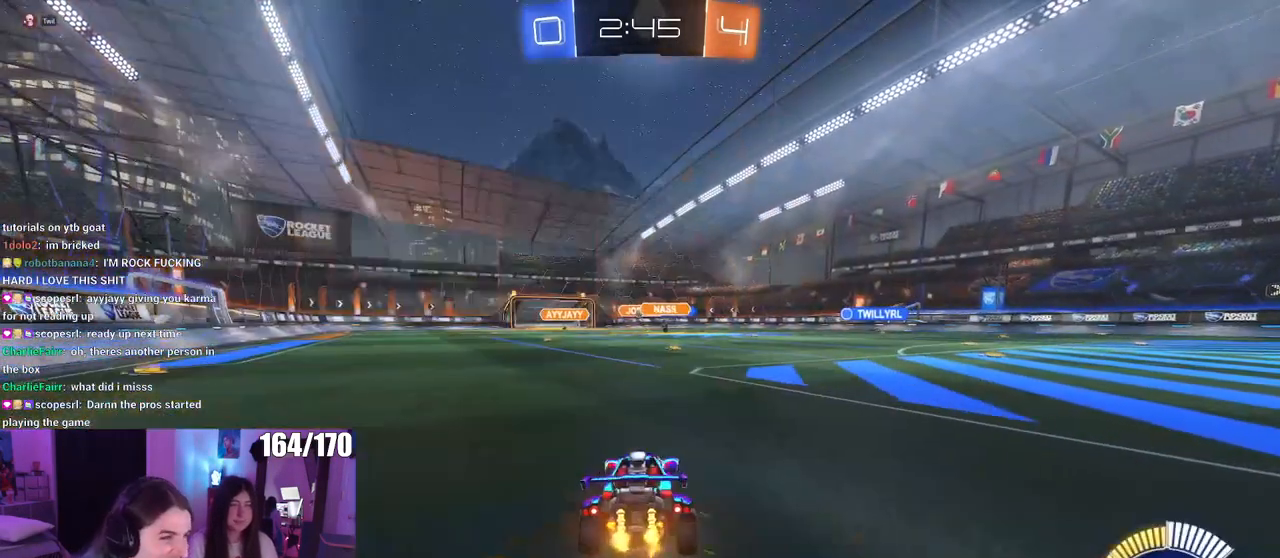
{"buttons": ["R1"], "left_stick": "center", "right_stick": "center", "events": [[33, "left_stick", "center"], [484, "R1", "down"]]}
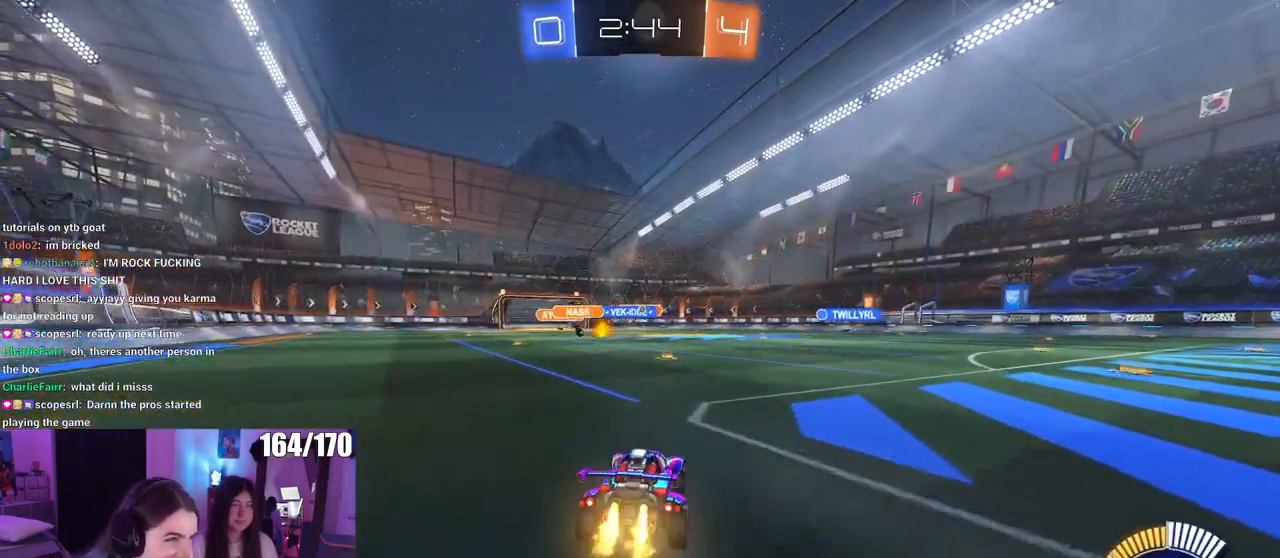
{"buttons": ["R1"], "left_stick": "right", "right_stick": "center", "events": [[167, "left_stick", "left"], [251, "left_stick", "center"], [351, "left_stick", "right"]]}
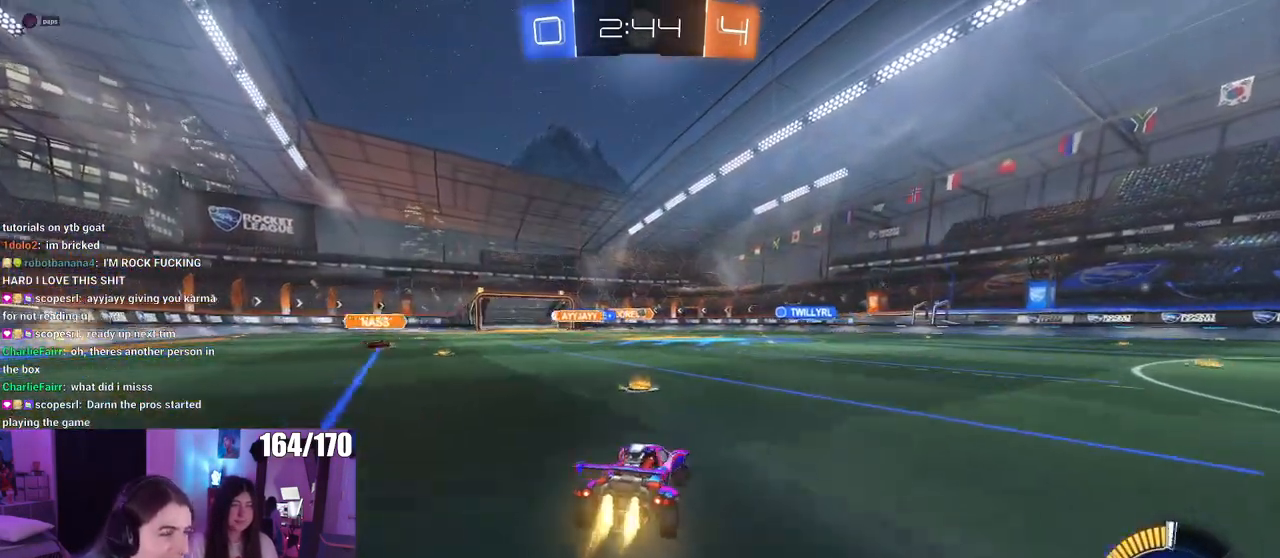
{"buttons": [], "left_stick": "center", "right_stick": "center", "events": [[50, "left_stick", "center"], [233, "R1", "up"]]}
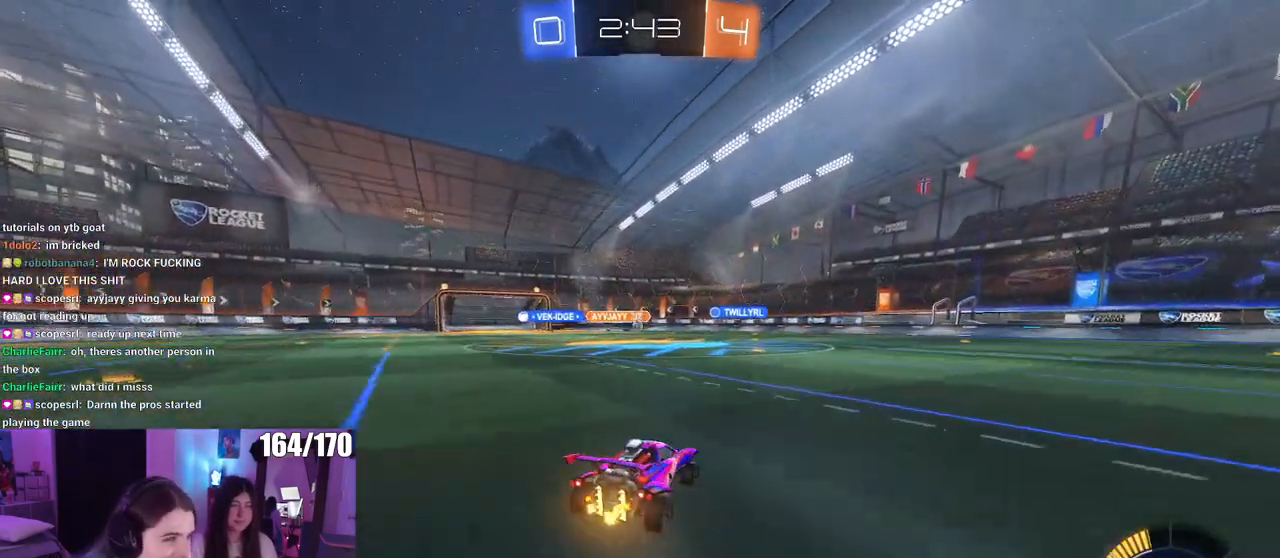
{"buttons": [], "left_stick": "right", "right_stick": "center", "events": [[251, "left_stick", "left"], [417, "left_stick", "center"], [484, "left_stick", "right"]]}
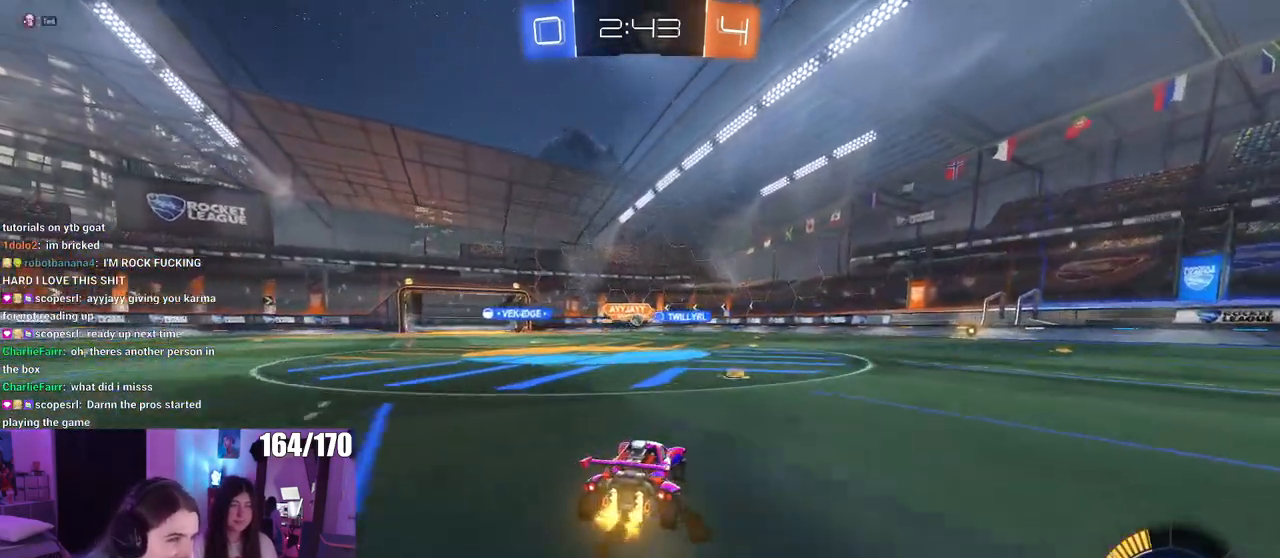
{"buttons": [], "left_stick": "left", "right_stick": "center", "events": [[117, "left_stick", "center"], [317, "left_stick", "right"], [450, "left_stick", "left"]]}
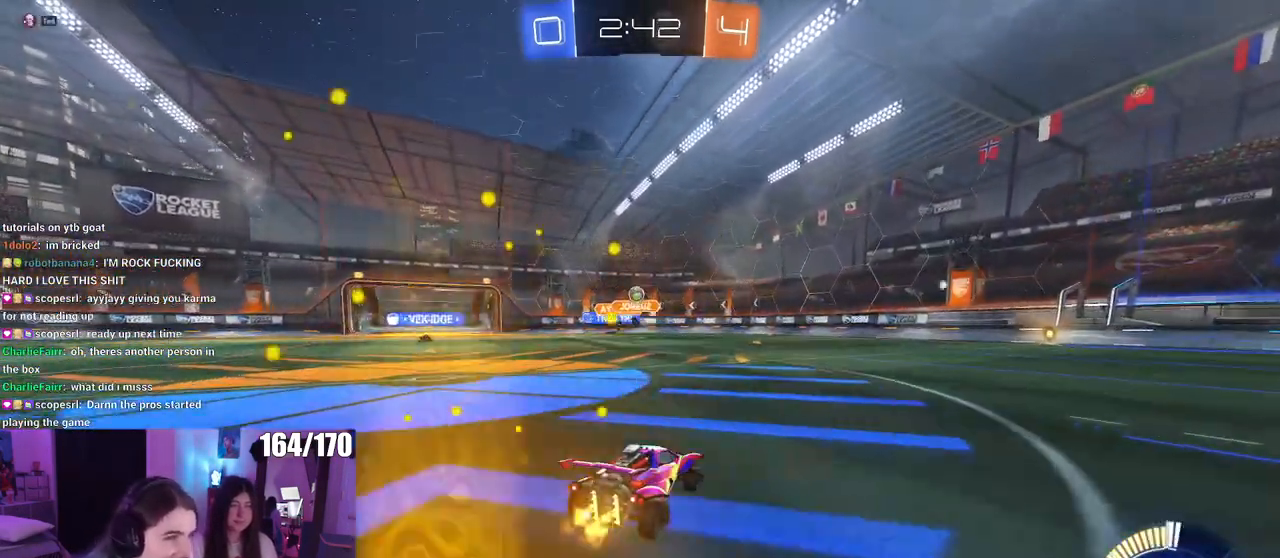
{"buttons": ["L2"], "left_stick": "left", "right_stick": "center", "events": [[84, "left_stick", "right"], [251, "left_stick", "left"], [434, "L2", "down"]]}
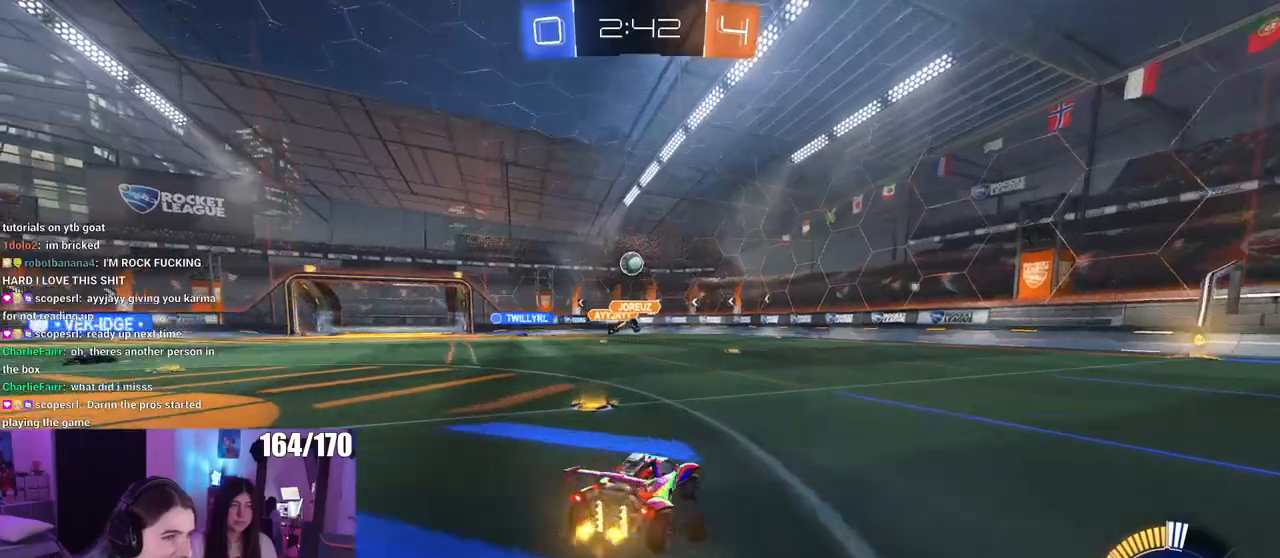
{"buttons": ["R1"], "left_stick": "up-left", "right_stick": "center", "events": [[83, "L2", "up"], [117, "CROSS", "down"], [117, "R1", "down"], [117, "left_stick", "down"], [217, "left_stick", "down-right"], [384, "CROSS", "up"], [450, "left_stick", "up-left"]]}
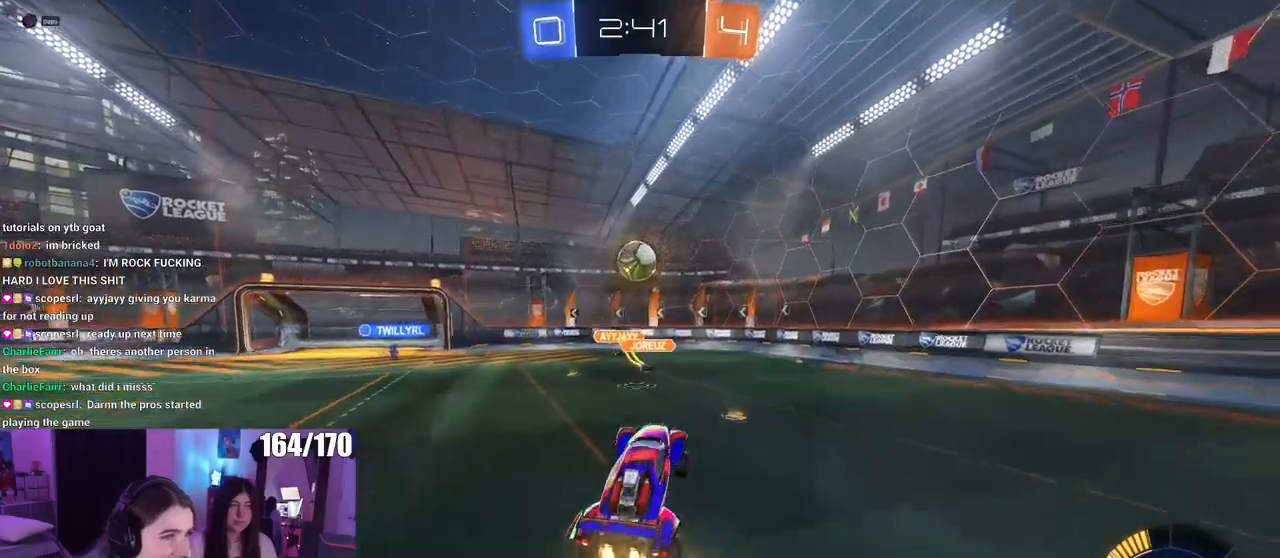
{"buttons": ["CROSS", "R1"], "left_stick": "down-left", "right_stick": "center", "events": [[134, "left_stick", "center"], [401, "CROSS", "down"], [401, "left_stick", "up-left"], [501, "left_stick", "down-left"]]}